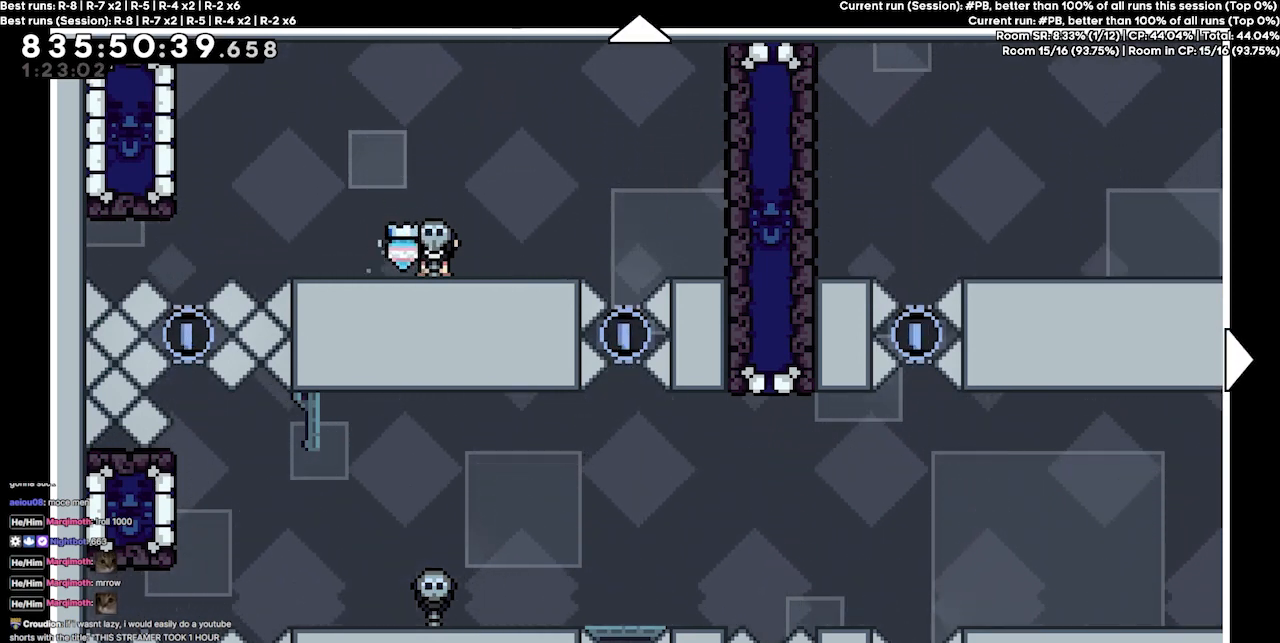
Gameplay with keyboard; each line is a JSON object with the keys held at the frame after it. "events" lists presses ("down") and releases ("up") of "dash", "demo", "demo2", "down", "grab", "jump", "jump2", "jump3", "jump4", "jump5", "left", "right" and "up" between this image and that frame as [ms after this image, input, new state], when the widget could be followed in between. No other keys are recorded. Mouse input is not recorded. Key names are as the overlay labels them; some are game actions (e.g. jump) rather than physical keys.
{"keys": ["left"], "events": [[400, "left", "down"]]}
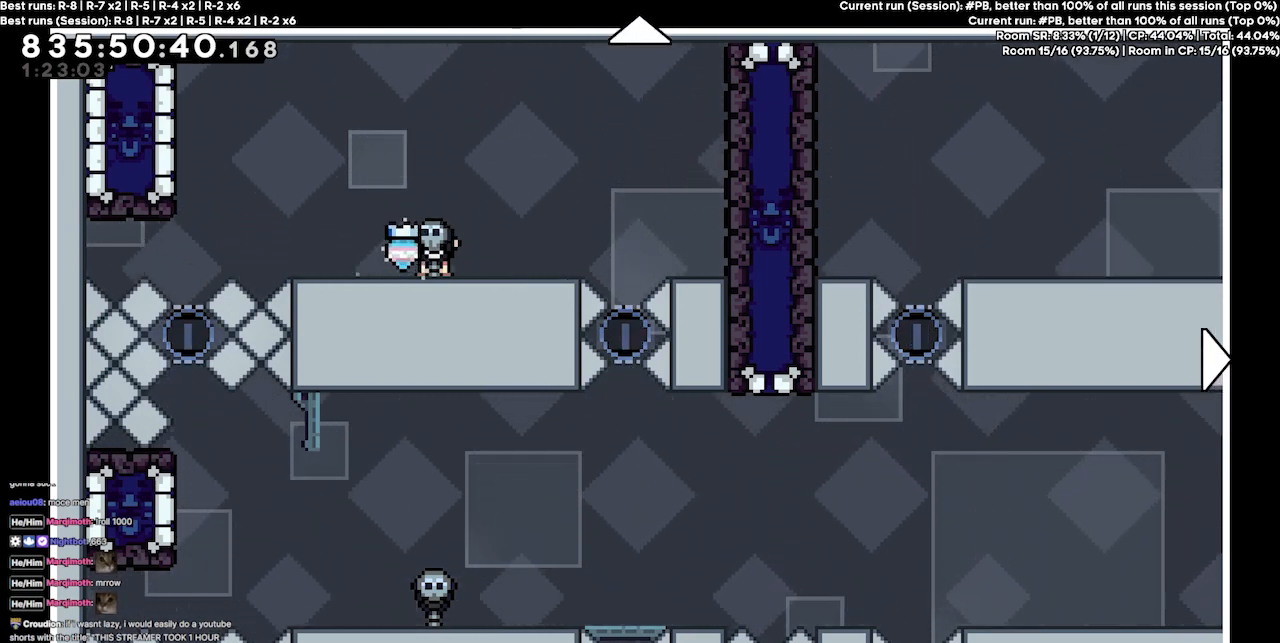
{"keys": ["down"], "events": [[334, "left", "up"], [500, "down", "down"]]}
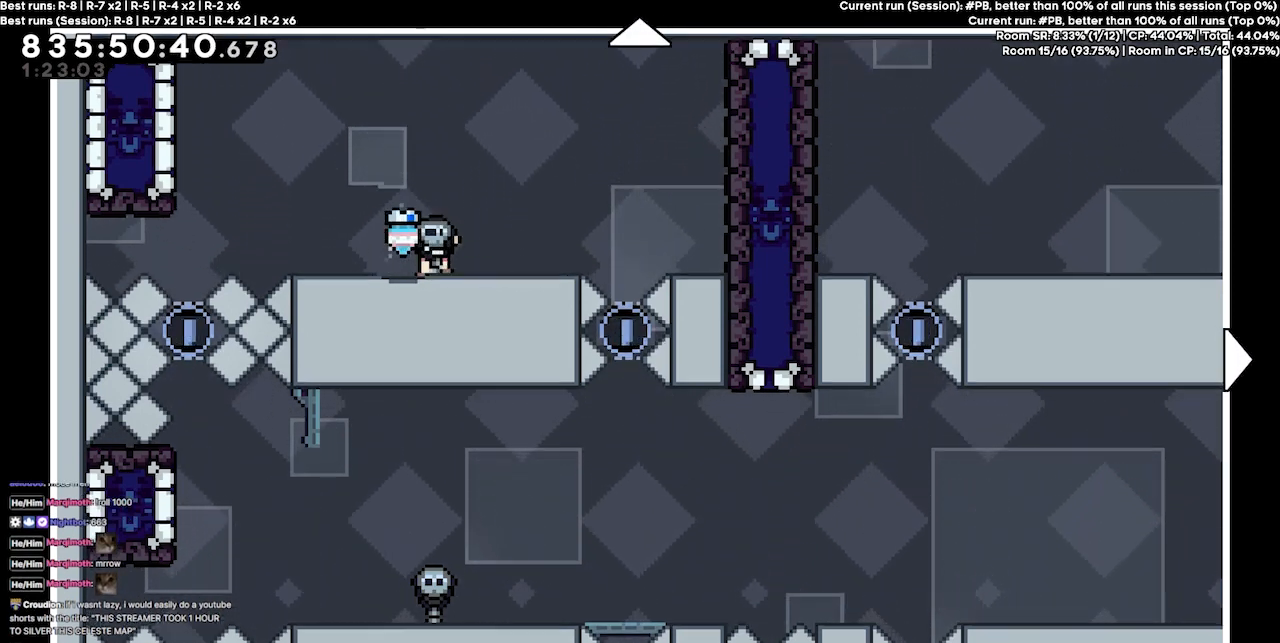
{"keys": [], "events": [[234, "down", "up"]]}
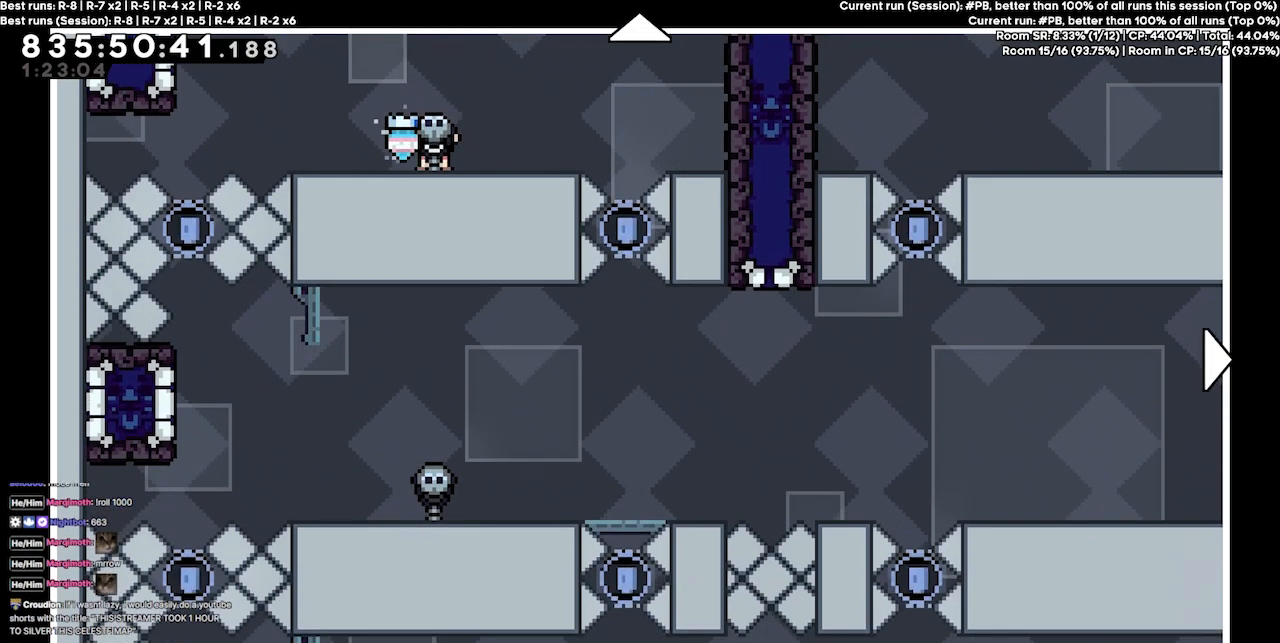
{"keys": [], "events": [[34, "up", "down"], [300, "up", "up"]]}
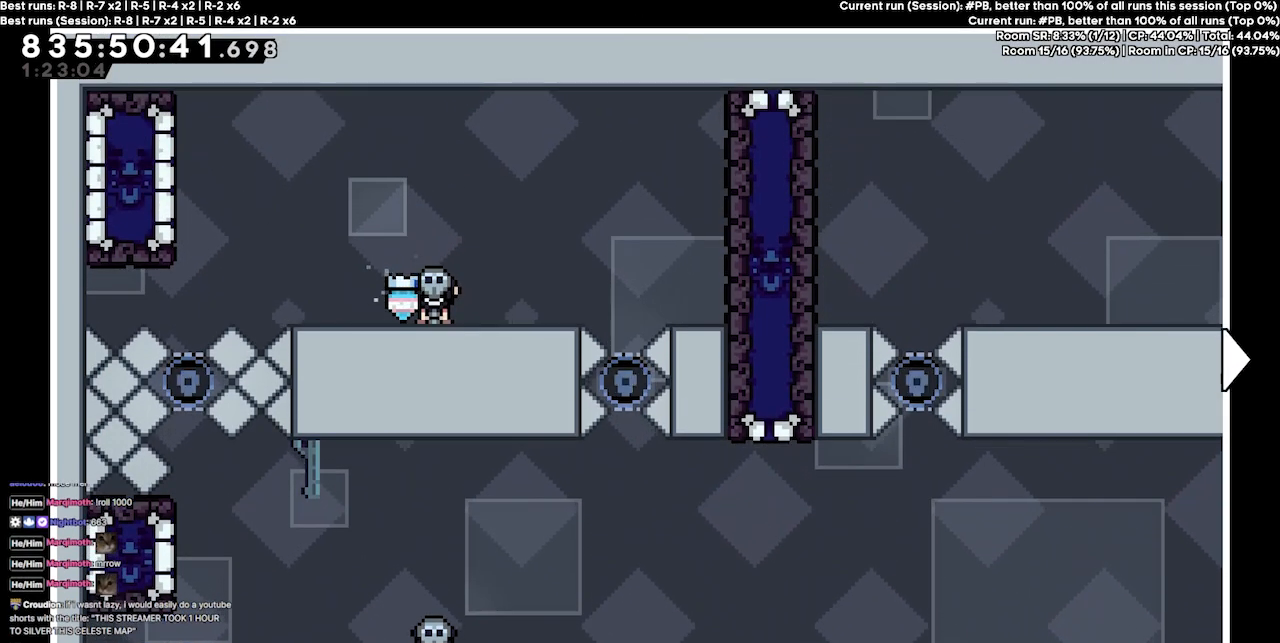
{"keys": [], "events": []}
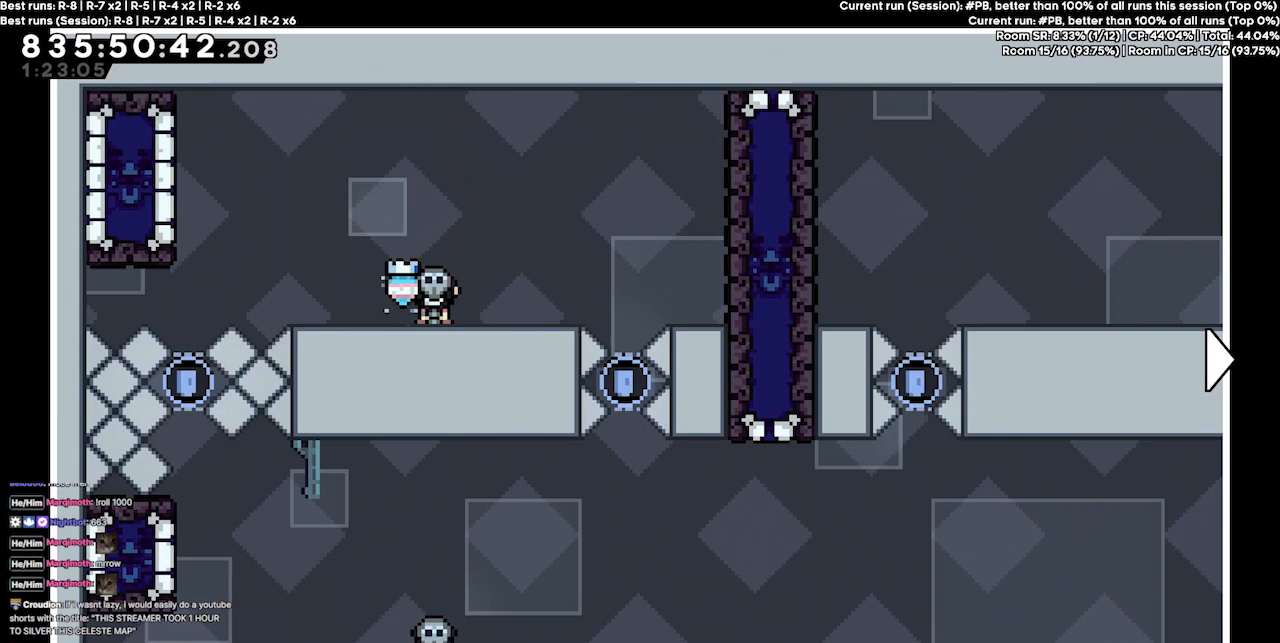
{"keys": [], "events": []}
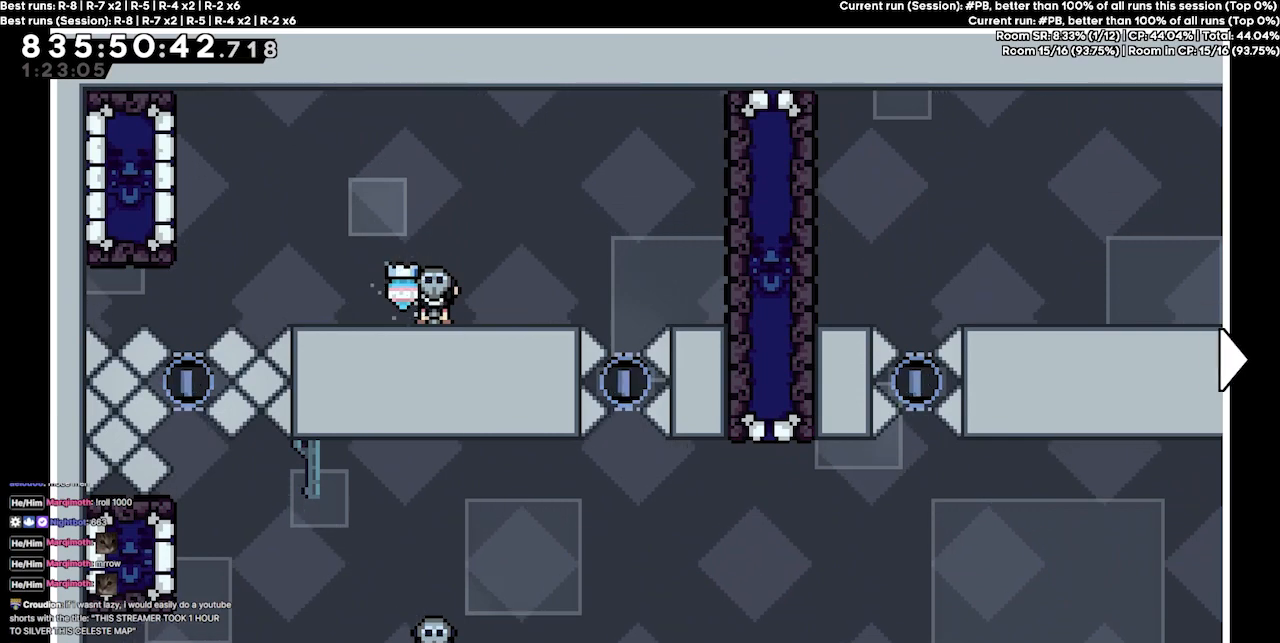
{"keys": [], "events": []}
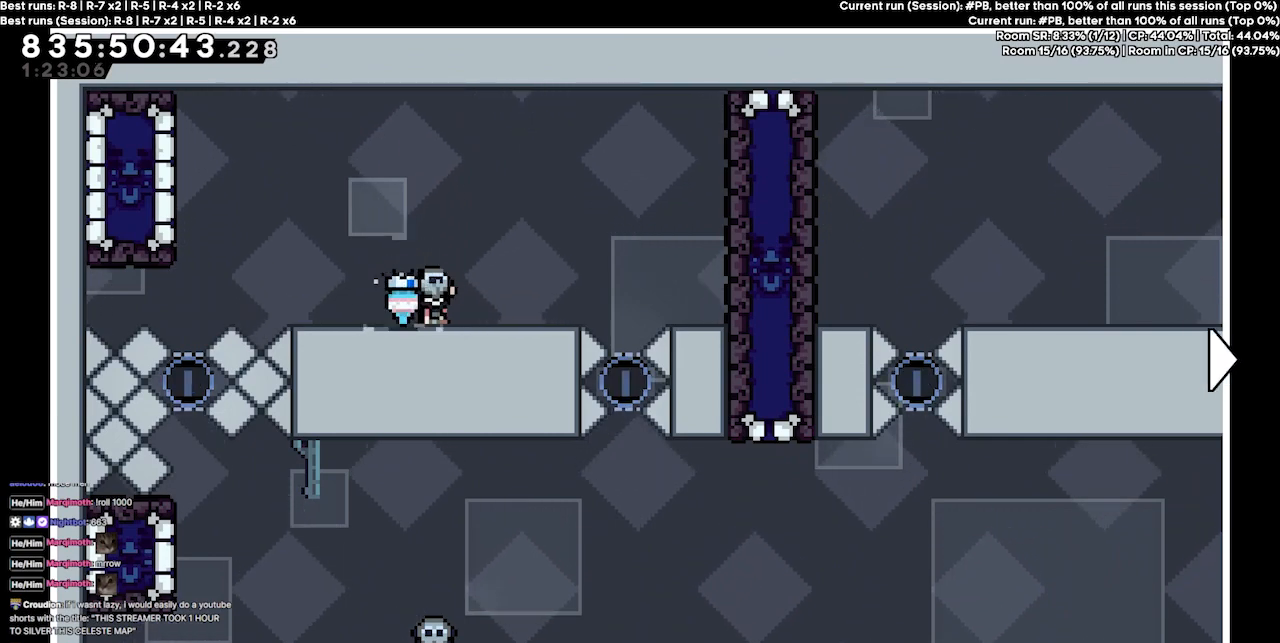
{"keys": [], "events": []}
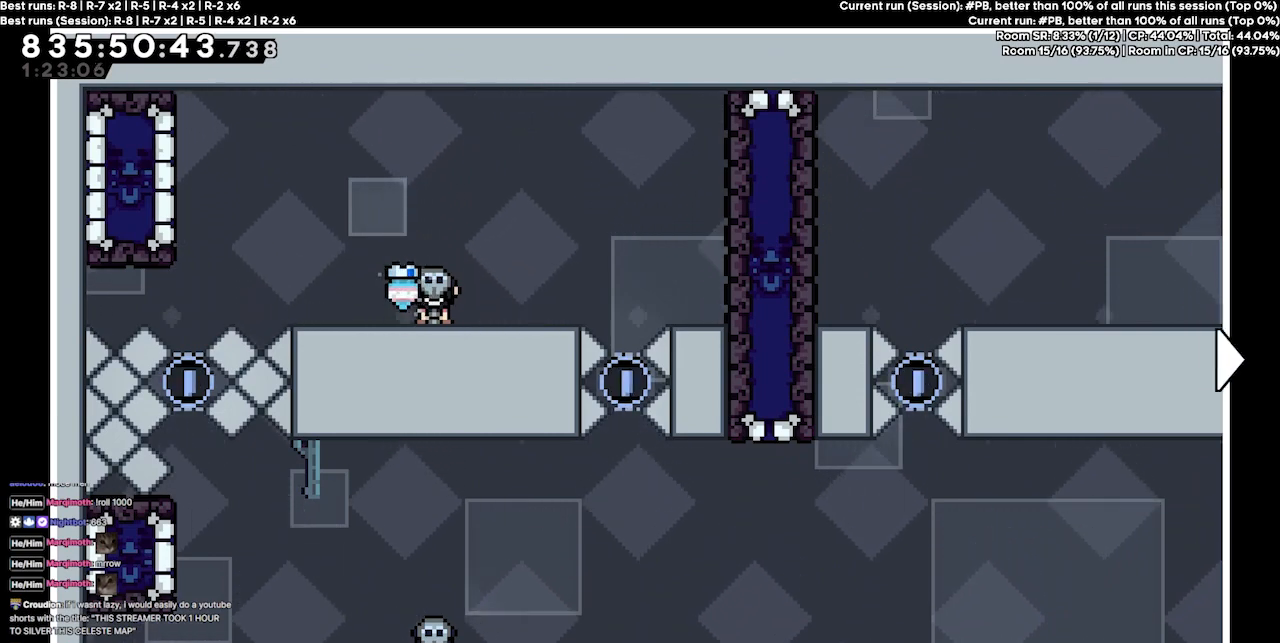
{"keys": [], "events": []}
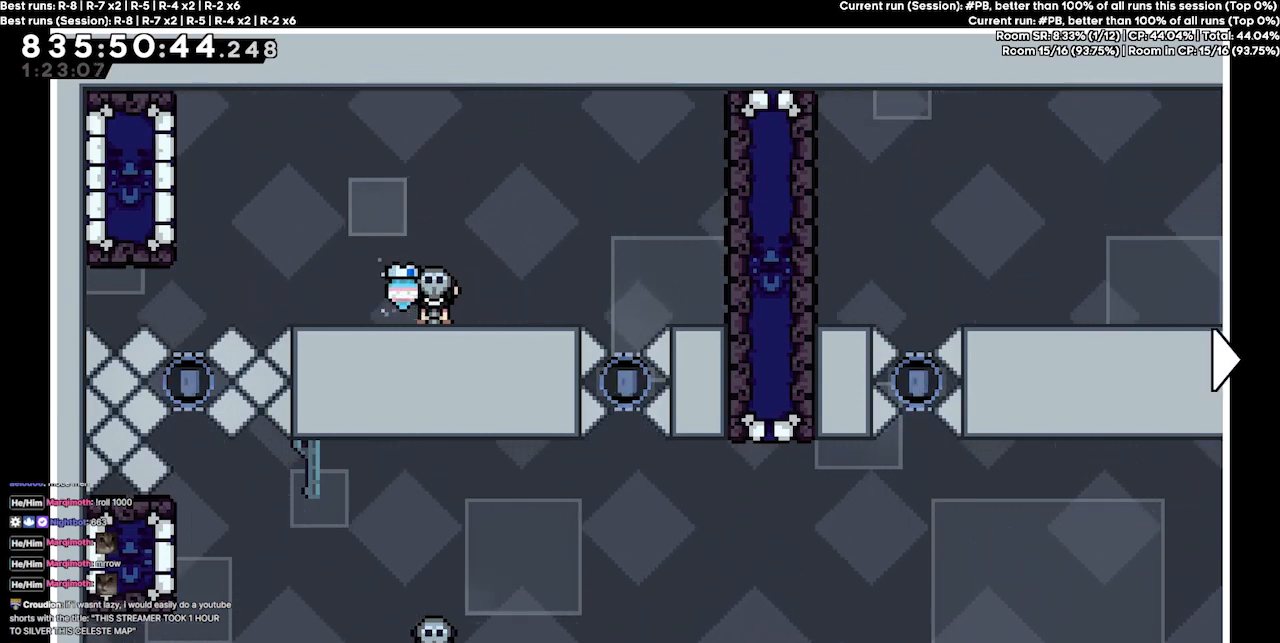
{"keys": [], "events": []}
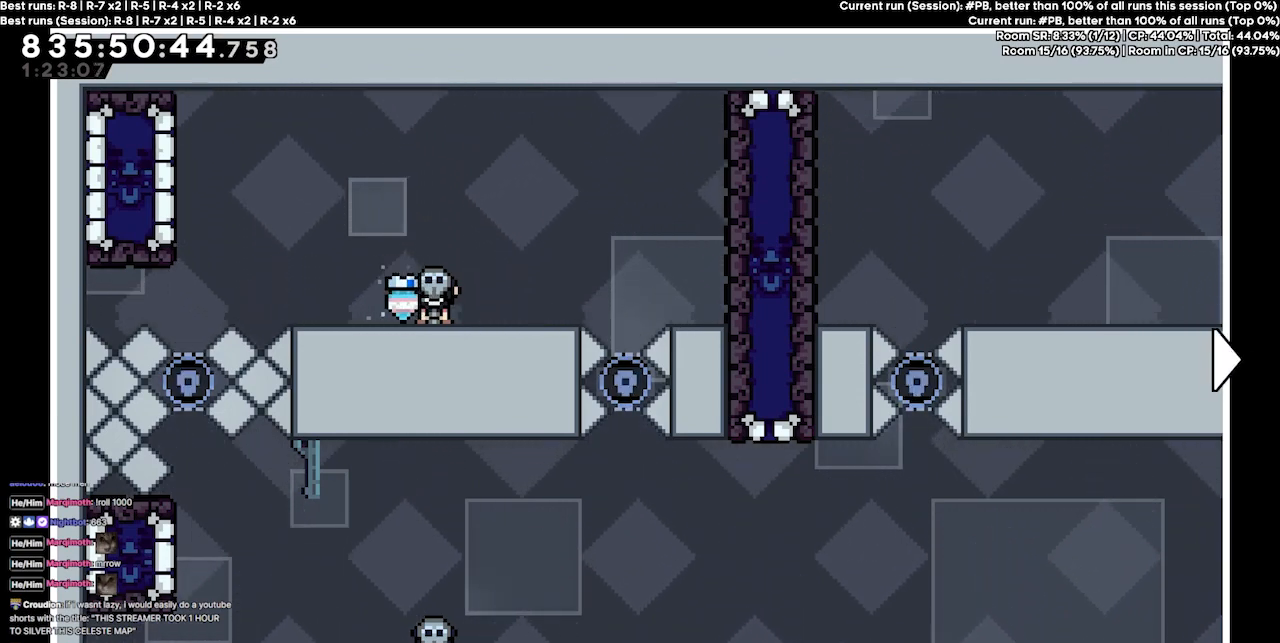
{"keys": [], "events": []}
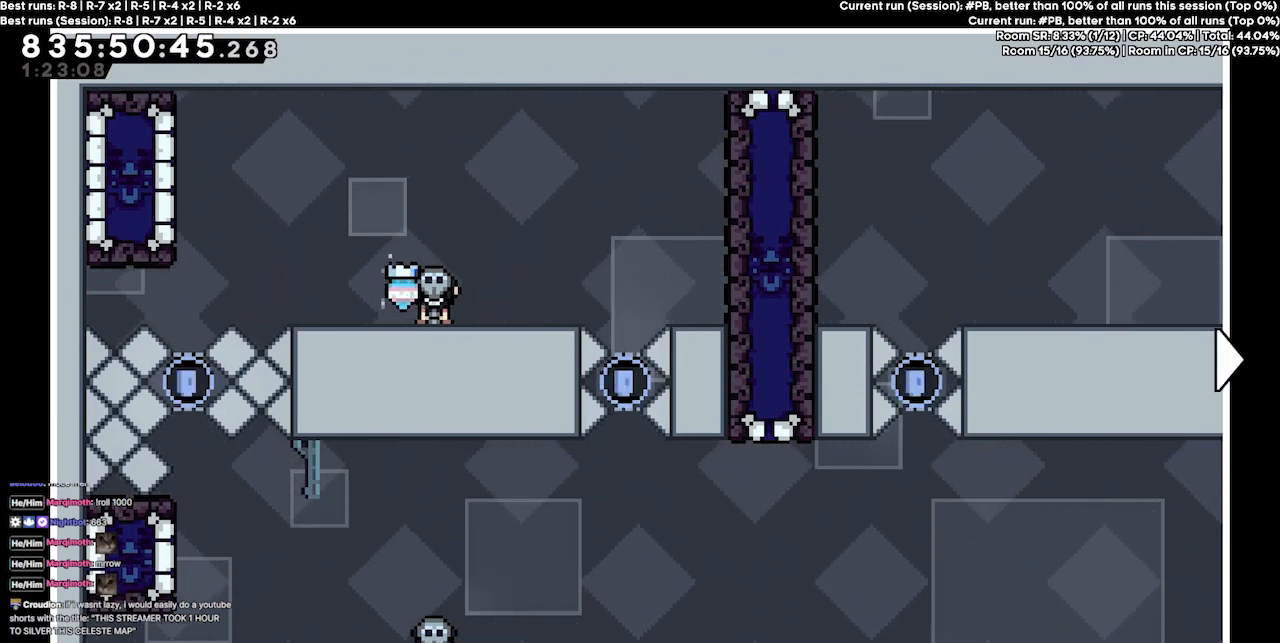
{"keys": [], "events": []}
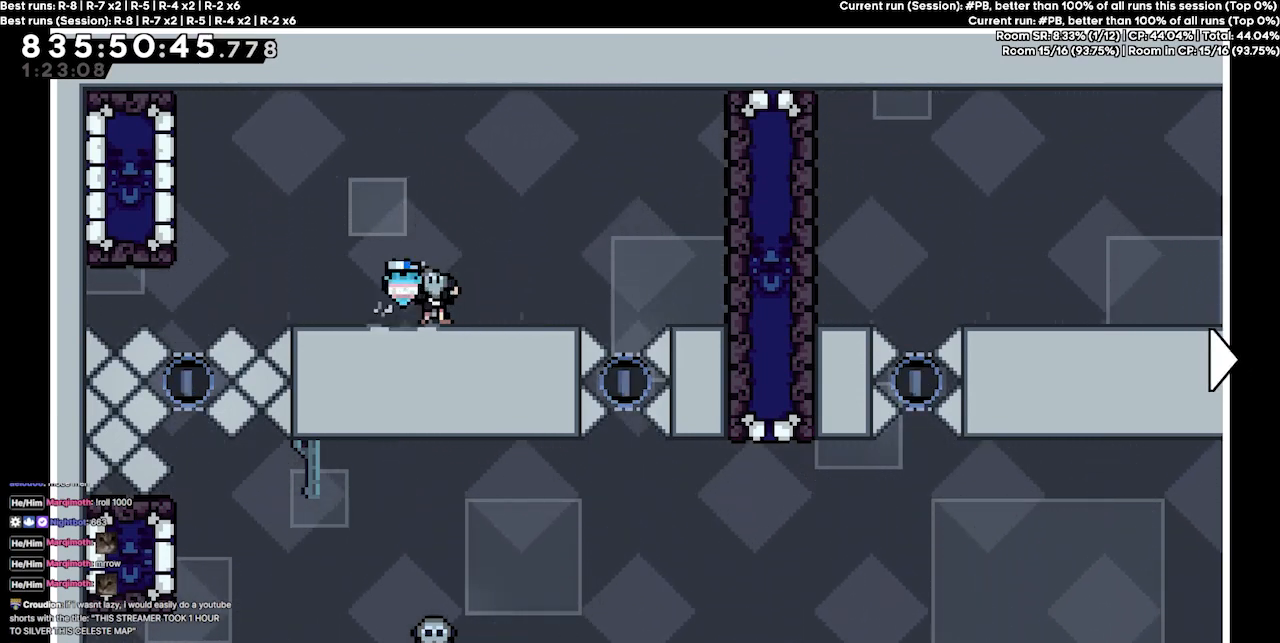
{"keys": ["down"], "events": [[167, "down", "down"], [300, "down", "up"], [500, "down", "down"]]}
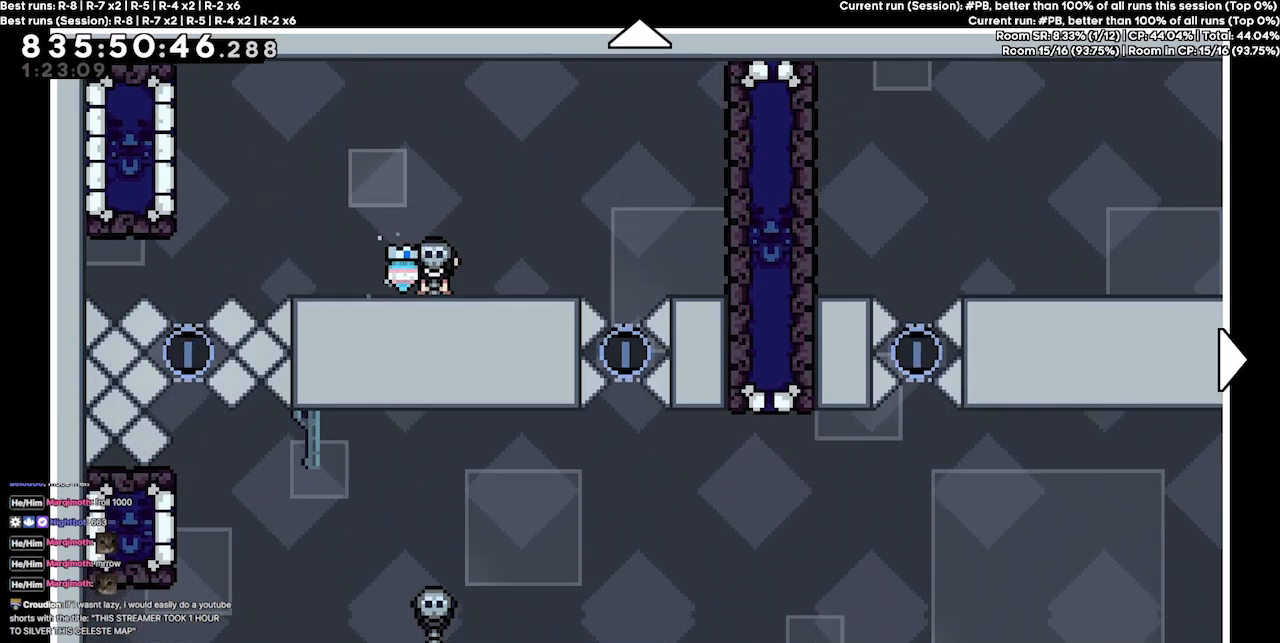
{"keys": ["down"], "events": []}
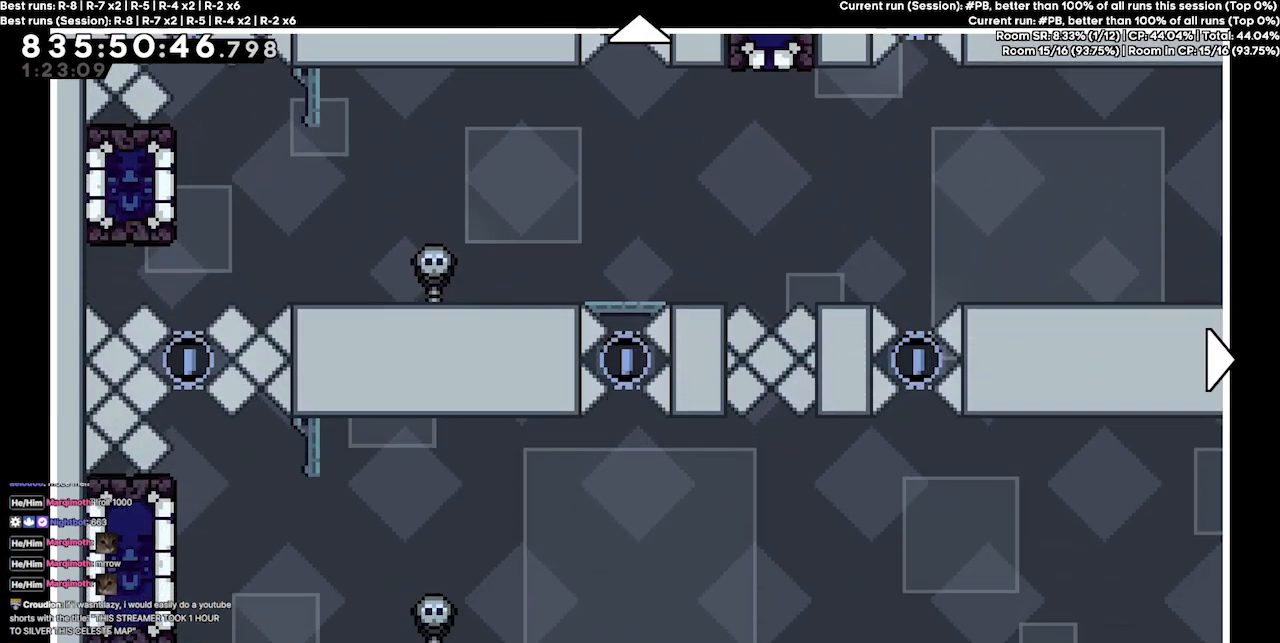
{"keys": ["up"], "events": [[100, "down", "up"], [334, "up", "down"]]}
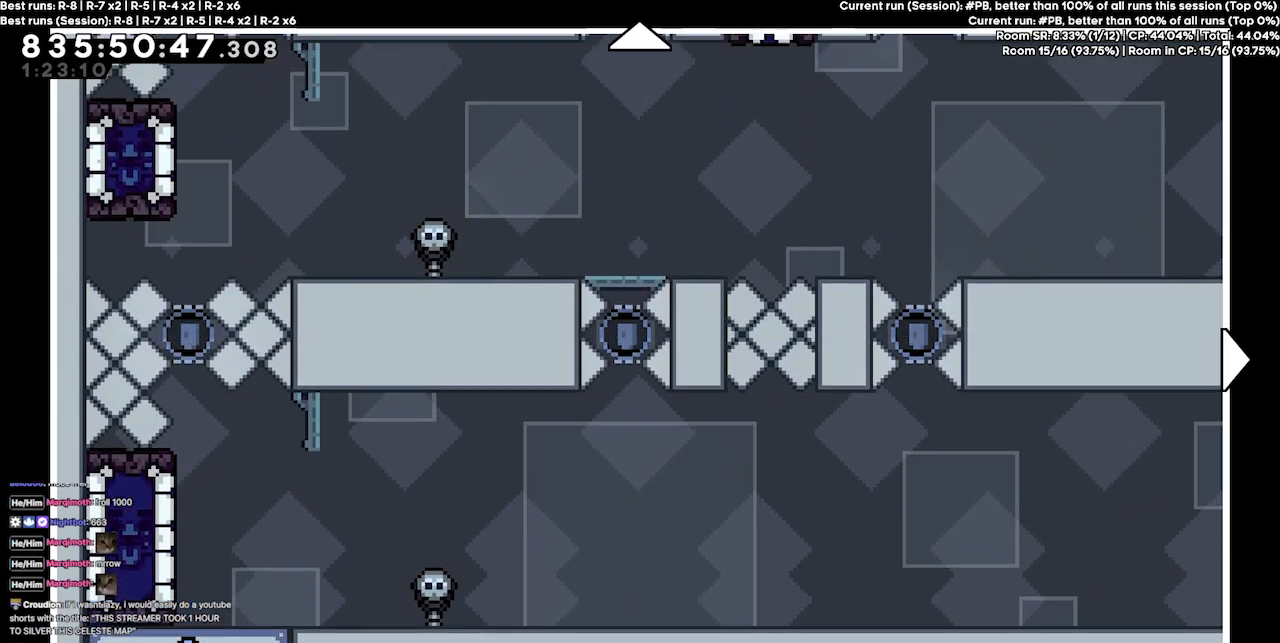
{"keys": ["left"], "events": [[134, "up", "up"], [400, "left", "down"]]}
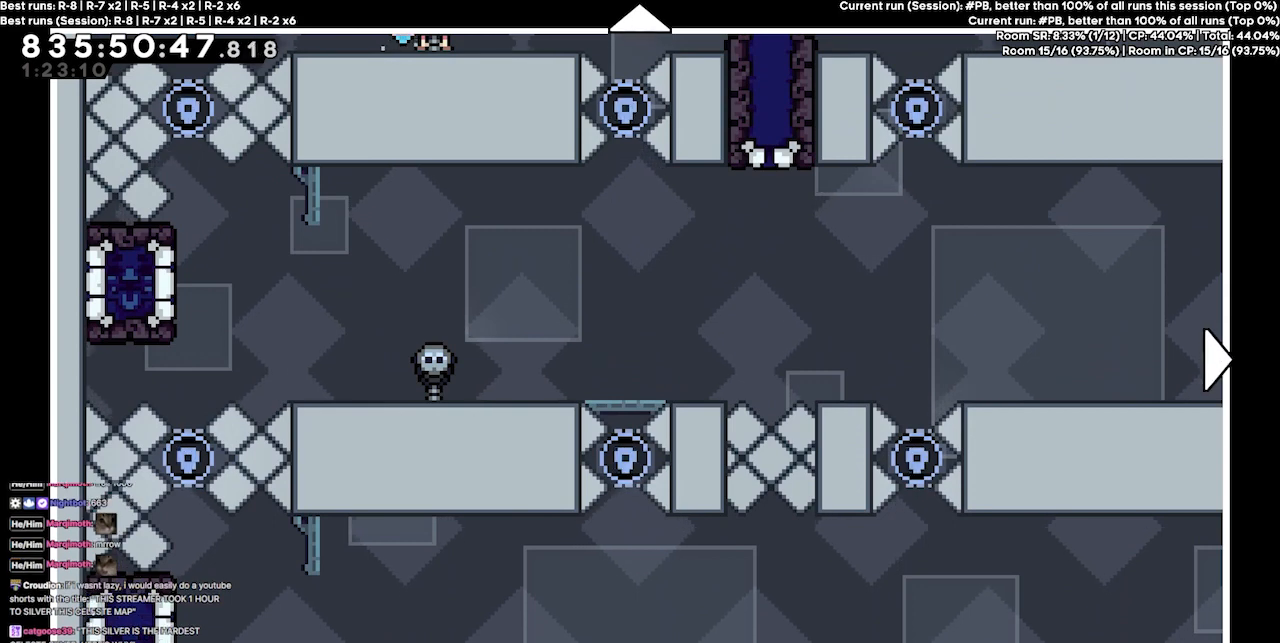
{"keys": [], "events": [[100, "left", "up"]]}